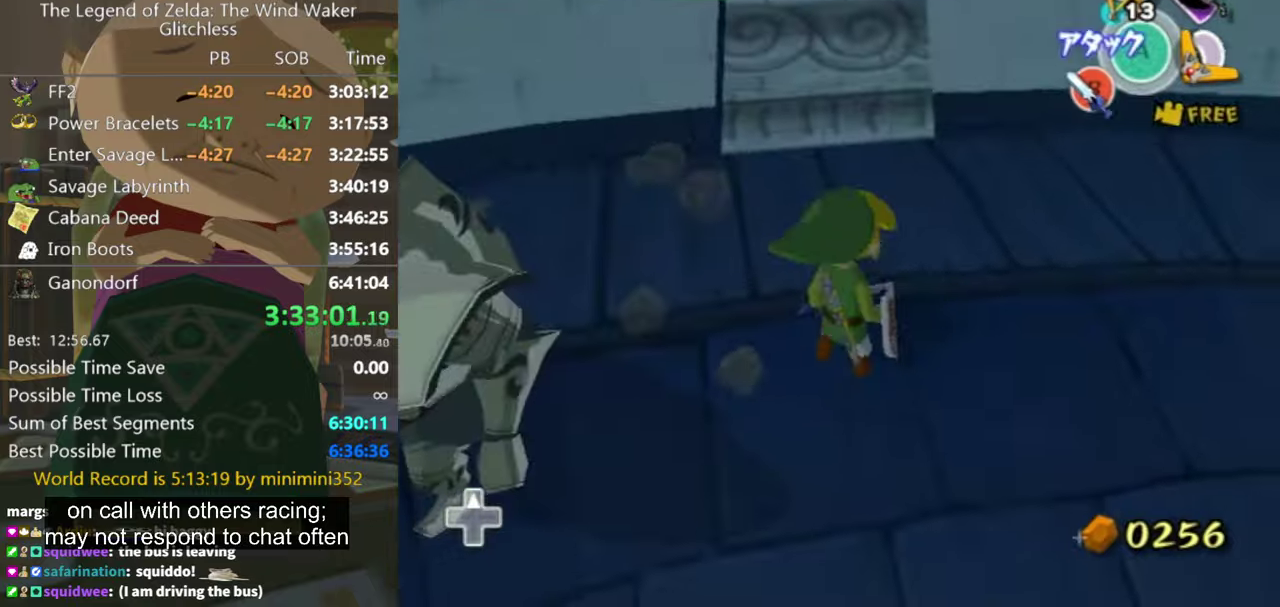
Gameplay with a controller (Nintendo layout); each line is a JSON object with the inputs held at the frame after it. "events" lists button and stick changes between this image and that frame as [ms after this image, input, new state], when the widget could be followed in between. Not read: L3 R3.
{"buttons": ["L1", "Z"], "left_stick": "center", "right_stick": "center", "events": [[33, "left_stick", "up-left"], [133, "left_stick", "left"], [200, "left_stick", "down-left"], [267, "L1", "down"], [300, "Z", "down"], [300, "left_stick", "center"]]}
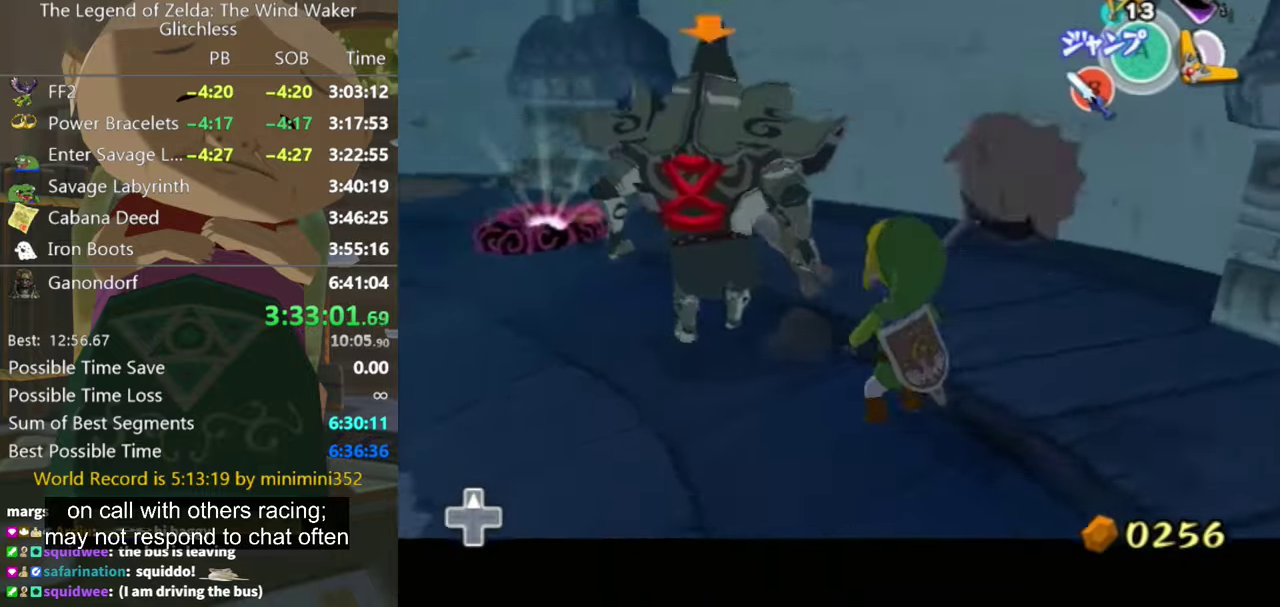
{"buttons": ["Y", "L1", "Z"], "left_stick": "down-left", "right_stick": "center", "events": [[33, "left_stick", "down-left"], [167, "left_stick", "center"], [200, "Y", "down"], [467, "left_stick", "down-left"]]}
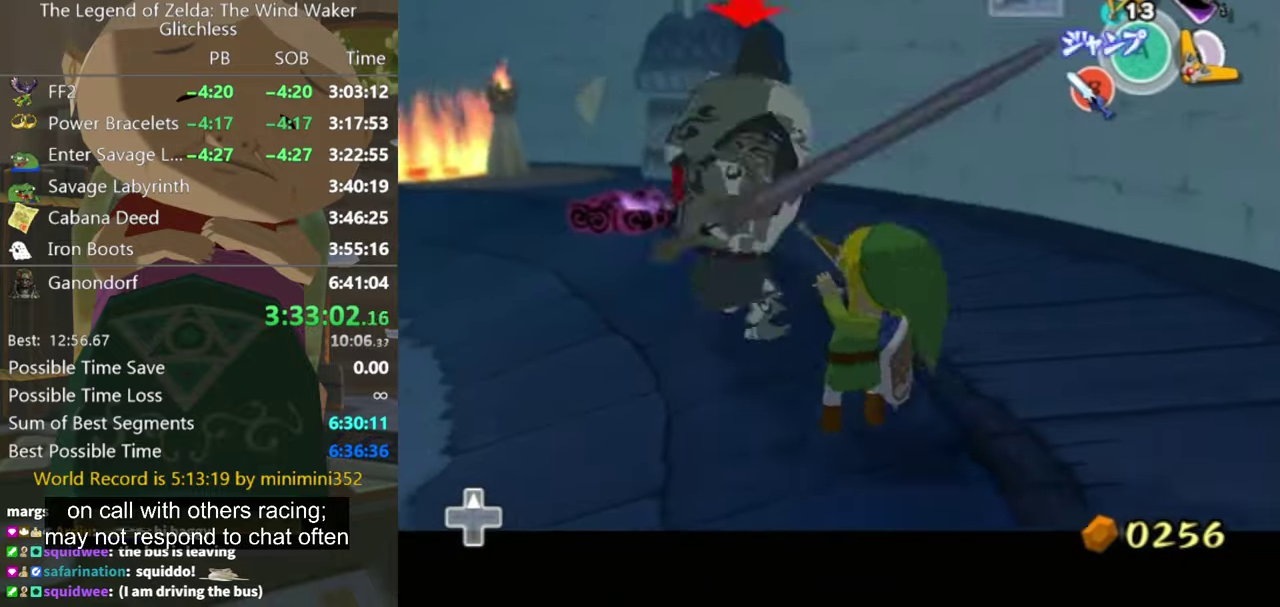
{"buttons": ["Y", "L1"], "left_stick": "center", "right_stick": "center", "events": [[100, "left_stick", "left"], [300, "Z", "up"], [333, "left_stick", "center"]]}
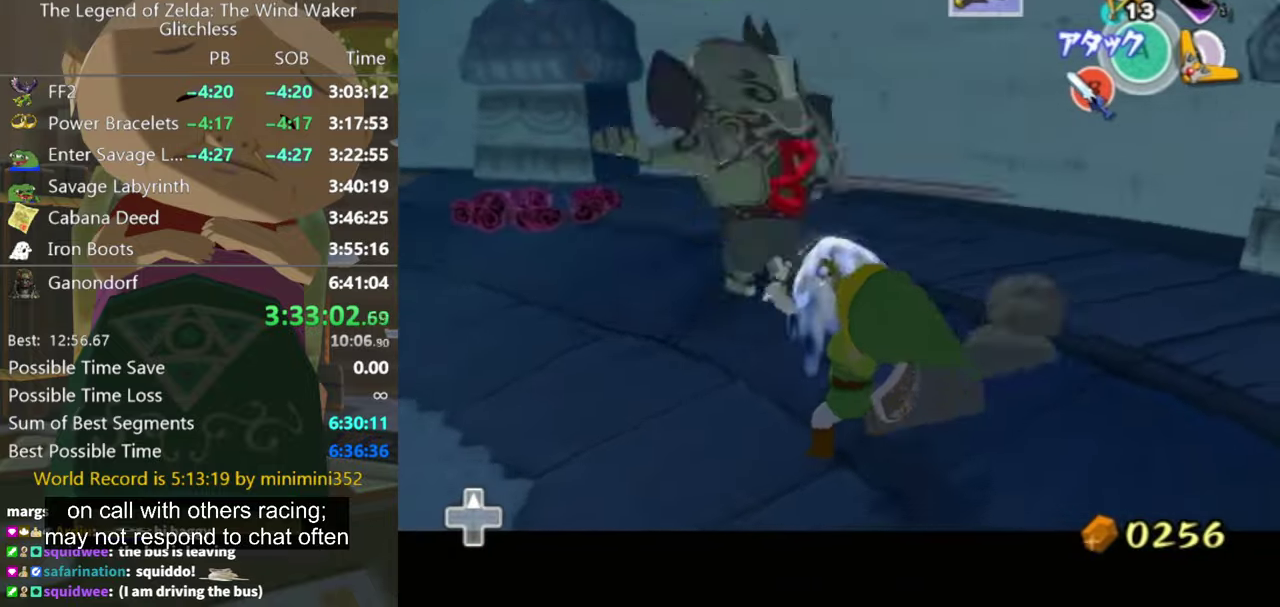
{"buttons": ["L1"], "left_stick": "center", "right_stick": "center", "events": [[100, "Y", "up"]]}
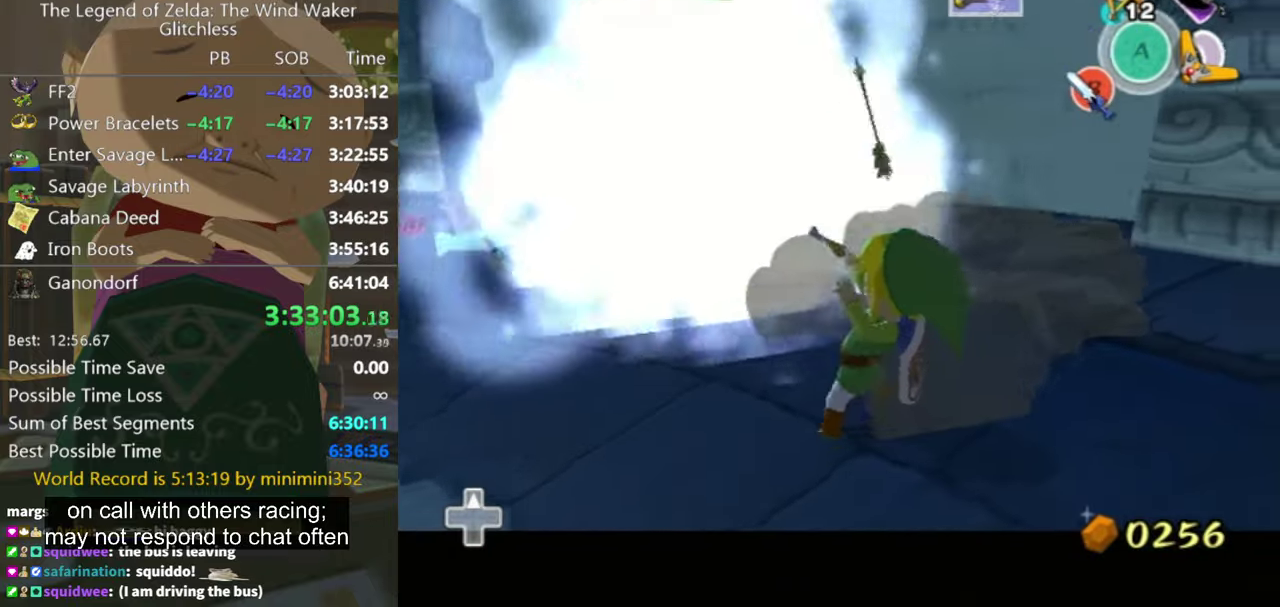
{"buttons": ["L1", "Z"], "left_stick": "up-right", "right_stick": "center", "events": [[33, "left_stick", "left"], [67, "A", "down"], [133, "Z", "down"], [200, "A", "up"], [233, "Z", "up"], [233, "left_stick", "up-left"], [300, "Z", "down"], [400, "Z", "up"], [400, "left_stick", "up"], [467, "Z", "down"], [467, "left_stick", "up-right"]]}
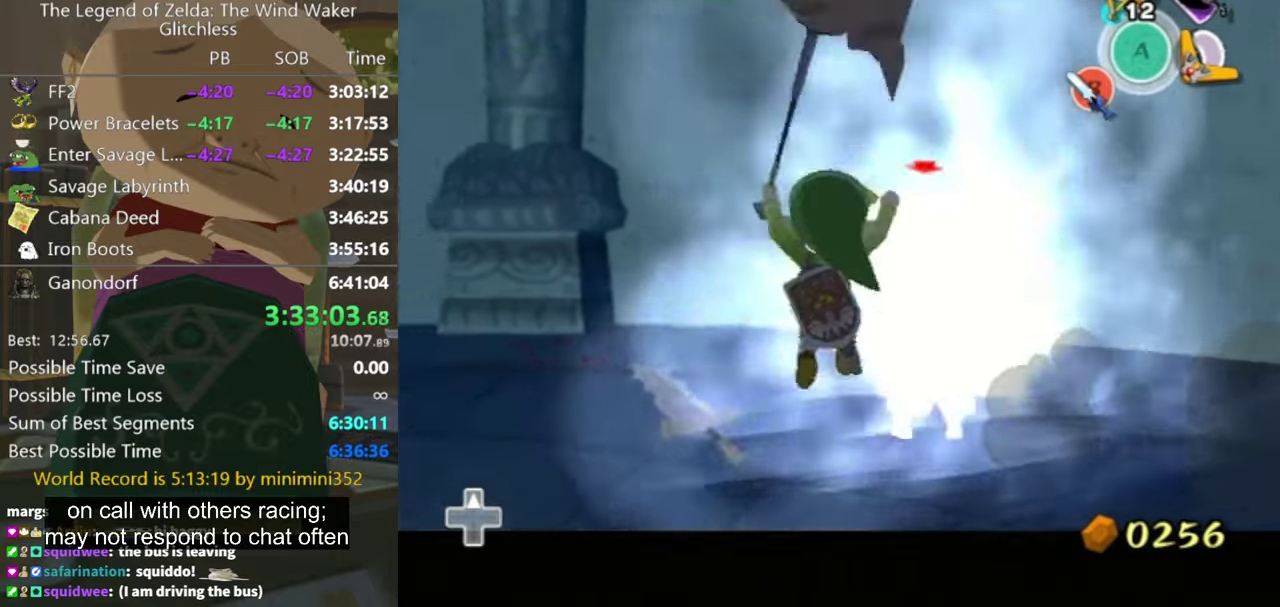
{"buttons": ["L1"], "left_stick": "up-right", "right_stick": "center", "events": [[100, "Z", "up"]]}
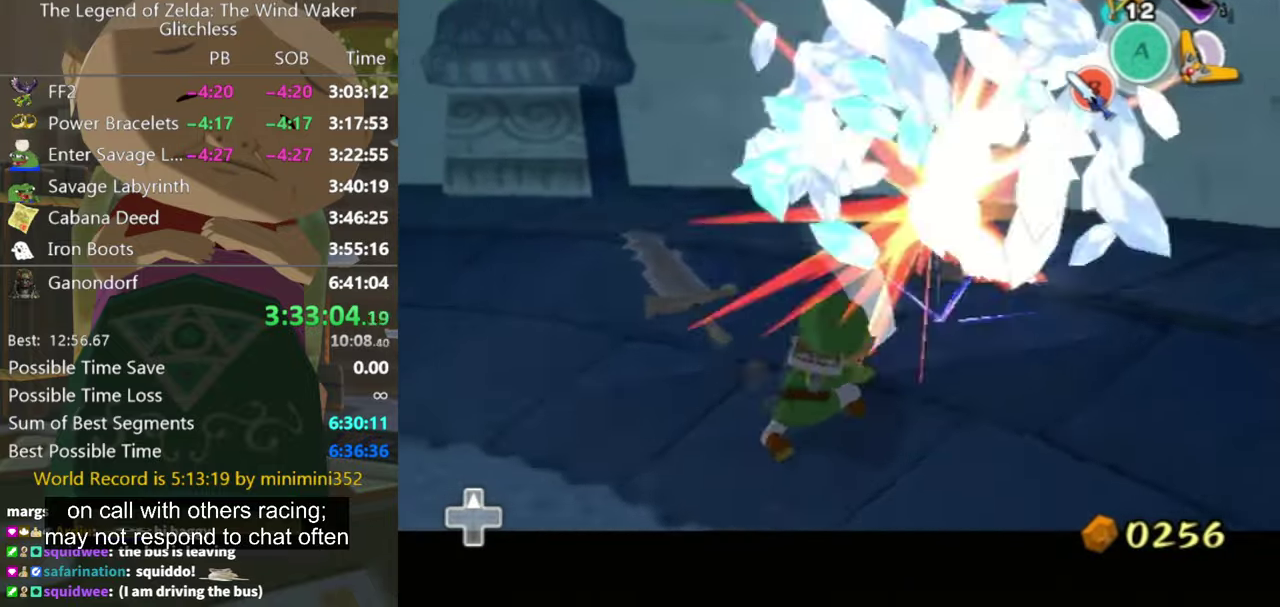
{"buttons": [], "left_stick": "up-left", "right_stick": "down-right", "events": [[33, "left_stick", "center"], [200, "left_stick", "left"], [233, "right_stick", "down-right"], [467, "L1", "up"], [500, "left_stick", "up-left"]]}
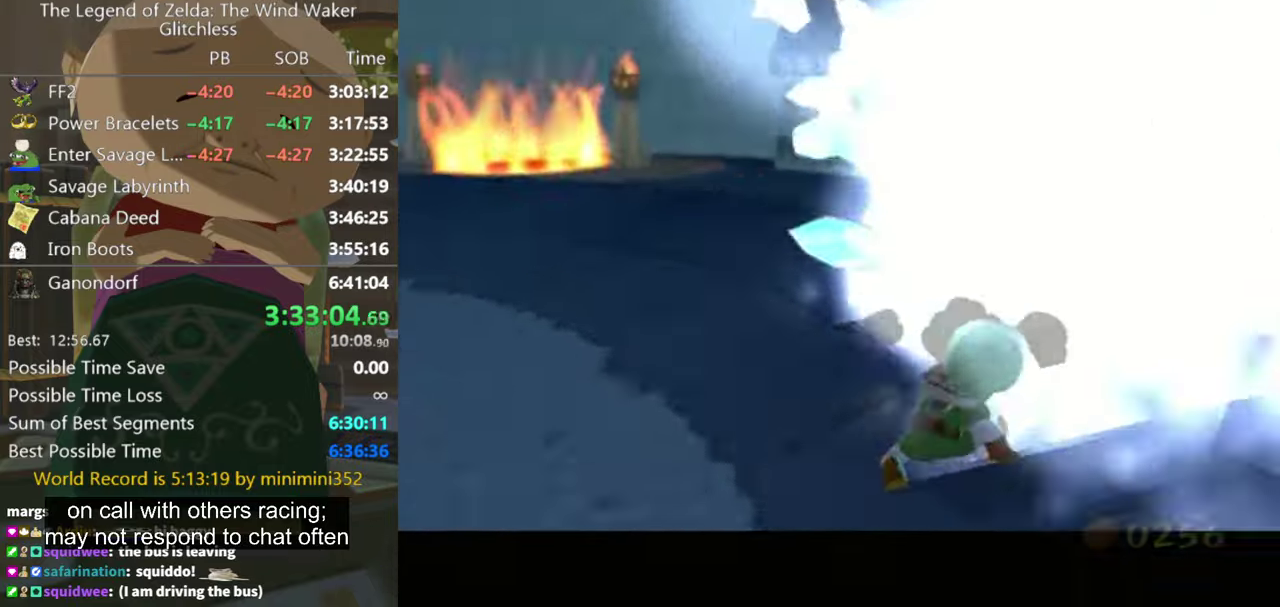
{"buttons": [], "left_stick": "up", "right_stick": "center", "events": [[200, "right_stick", "center"], [433, "left_stick", "up"]]}
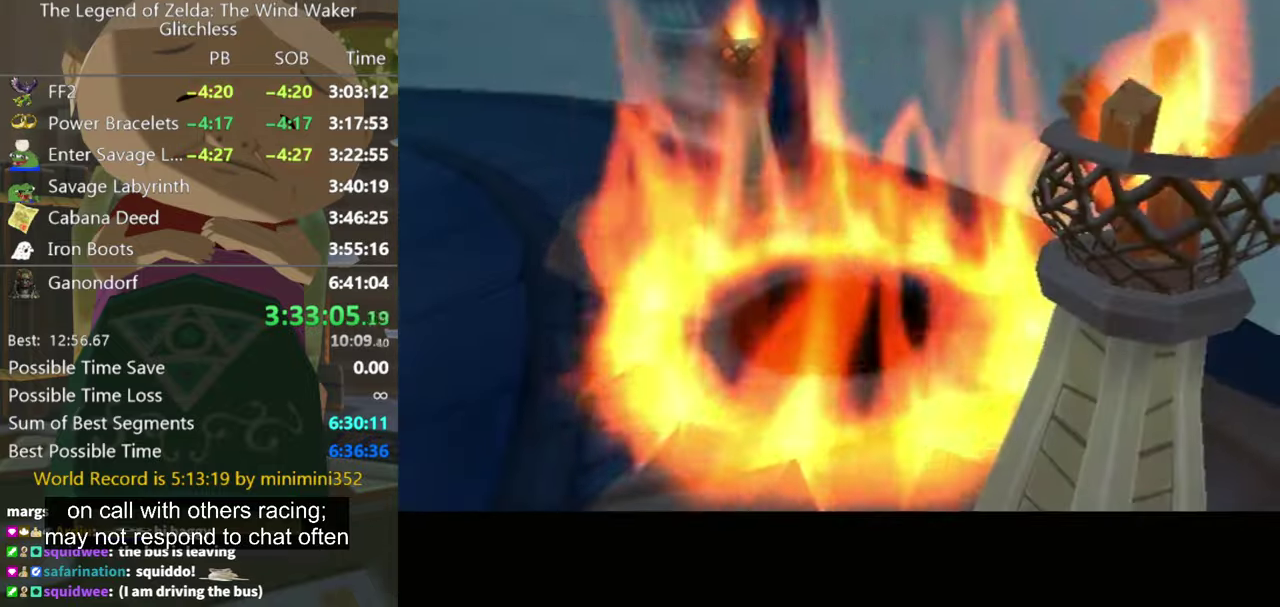
{"buttons": [], "left_stick": "up", "right_stick": "center", "events": []}
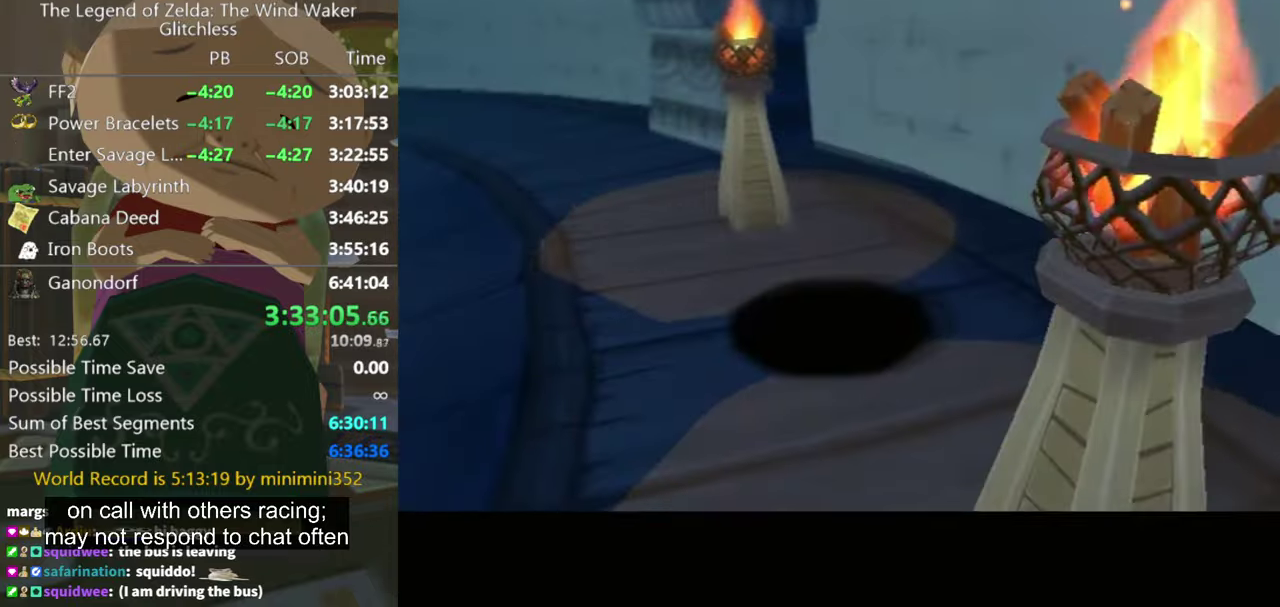
{"buttons": [], "left_stick": "up-right", "right_stick": "center", "events": [[33, "left_stick", "up-right"]]}
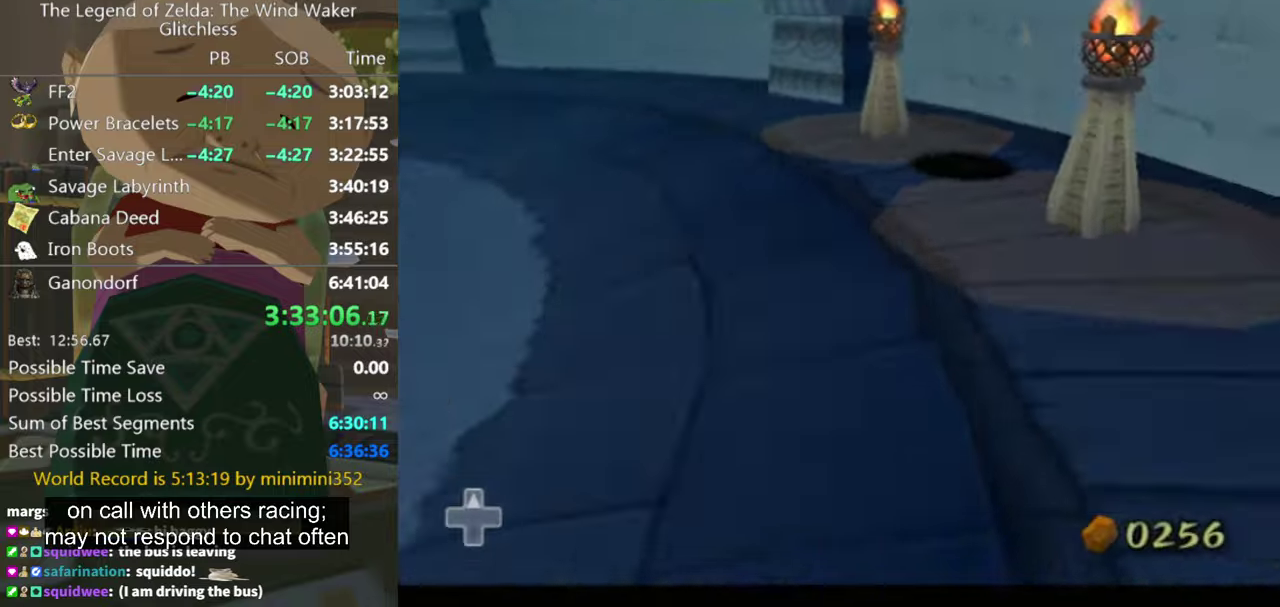
{"buttons": [], "left_stick": "up", "right_stick": "left", "events": [[266, "A", "down"], [333, "A", "up"], [433, "left_stick", "up"], [433, "right_stick", "left"]]}
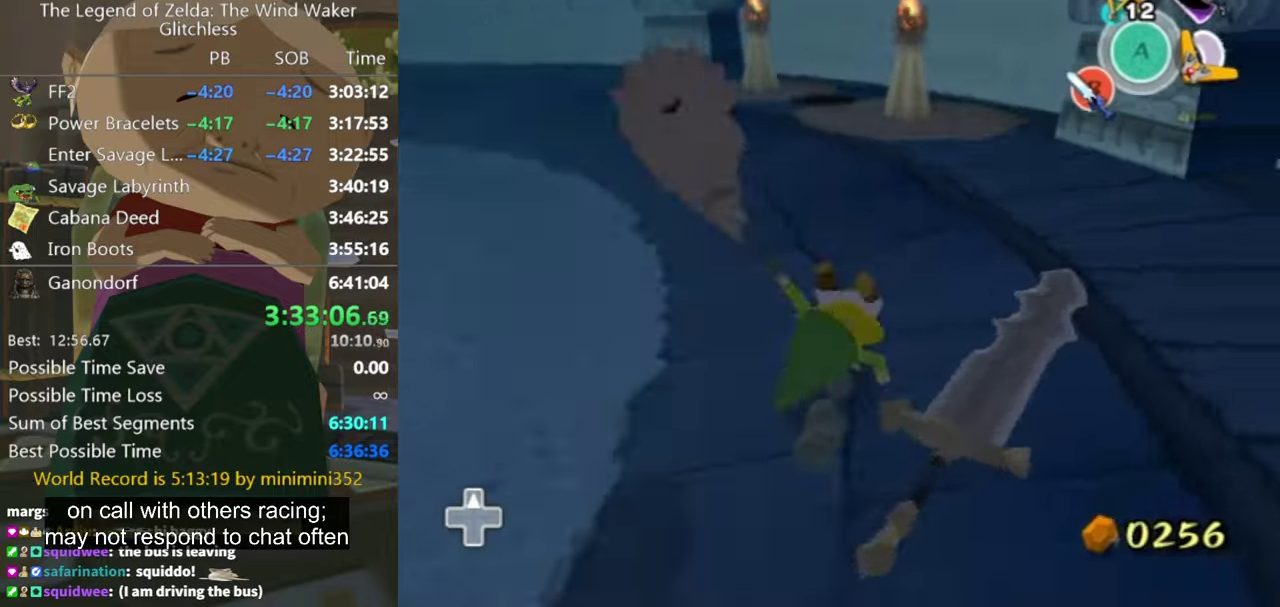
{"buttons": [], "left_stick": "up", "right_stick": "center", "events": [[66, "right_stick", "center"], [266, "left_stick", "up-left"], [400, "left_stick", "up"]]}
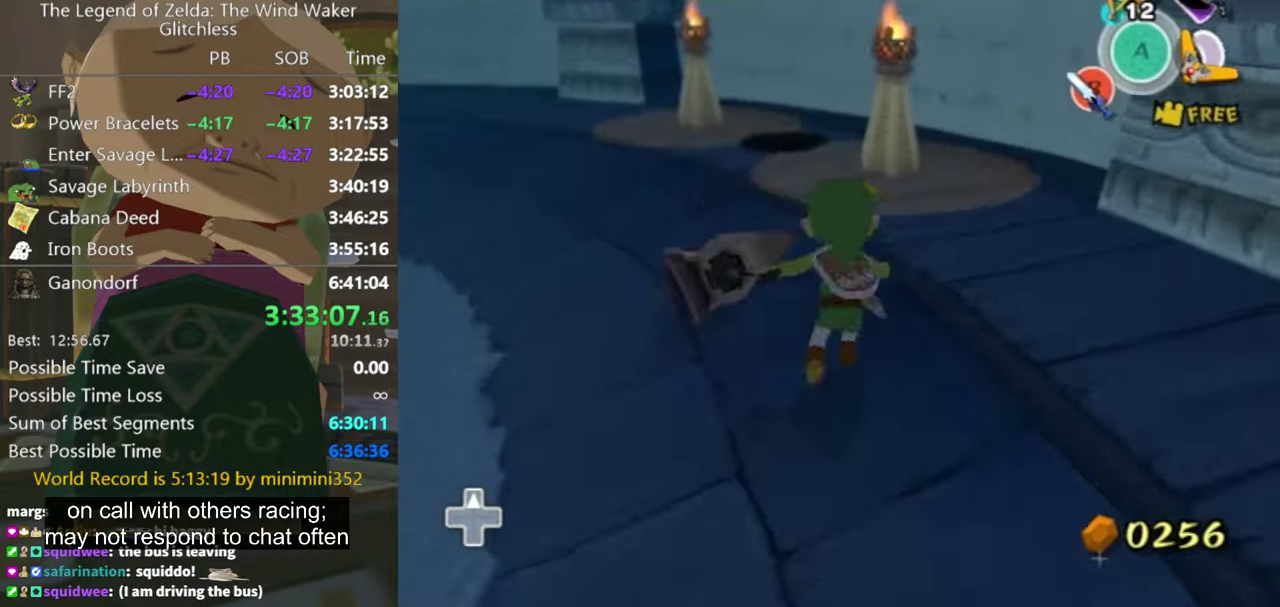
{"buttons": [], "left_stick": "up", "right_stick": "center", "events": []}
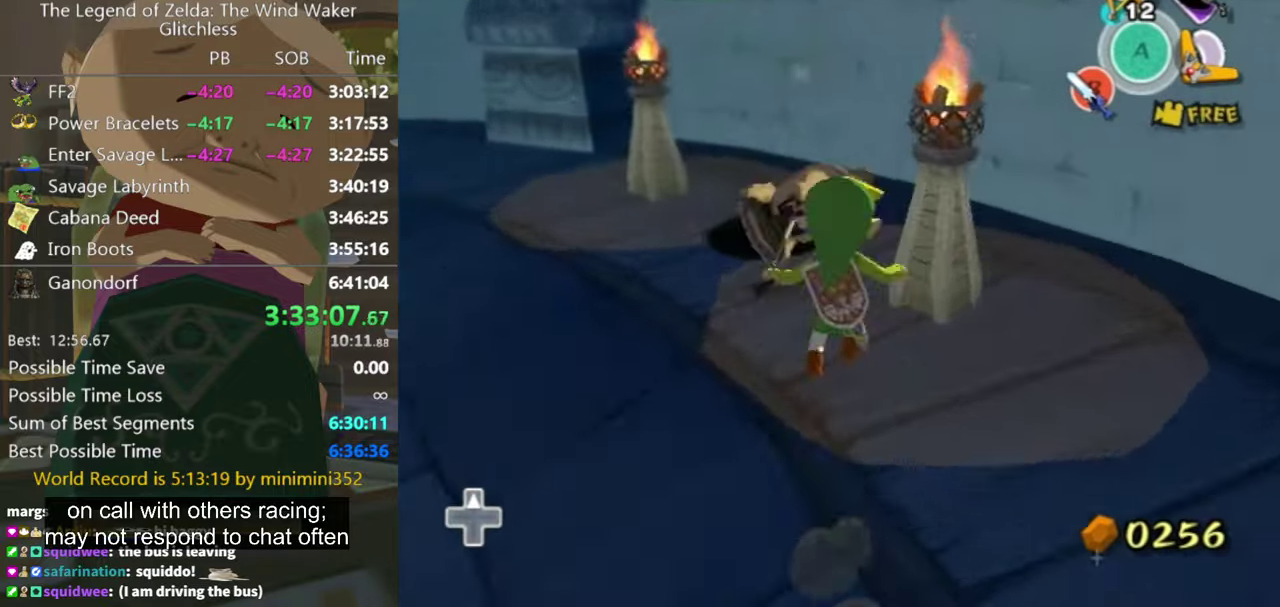
{"buttons": [], "left_stick": "up", "right_stick": "center", "events": [[266, "L1", "down"], [333, "left_stick", "up-left"], [400, "L1", "up"], [400, "left_stick", "up"]]}
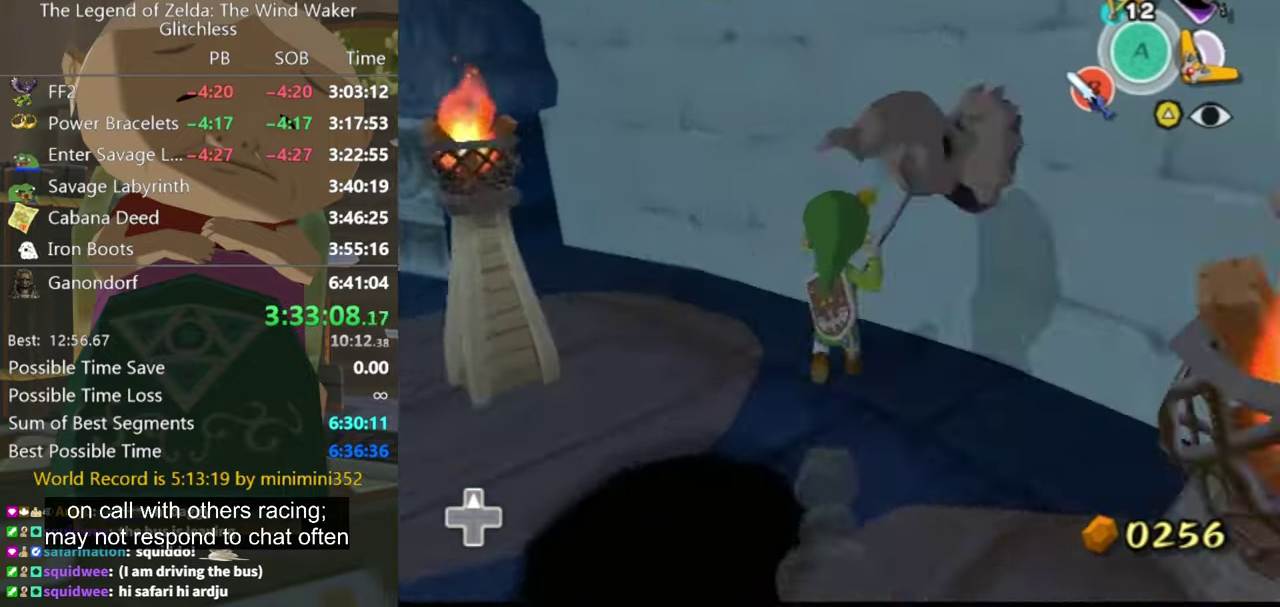
{"buttons": [], "left_stick": "down-left", "right_stick": "center", "events": [[66, "left_stick", "center"], [433, "left_stick", "down-left"]]}
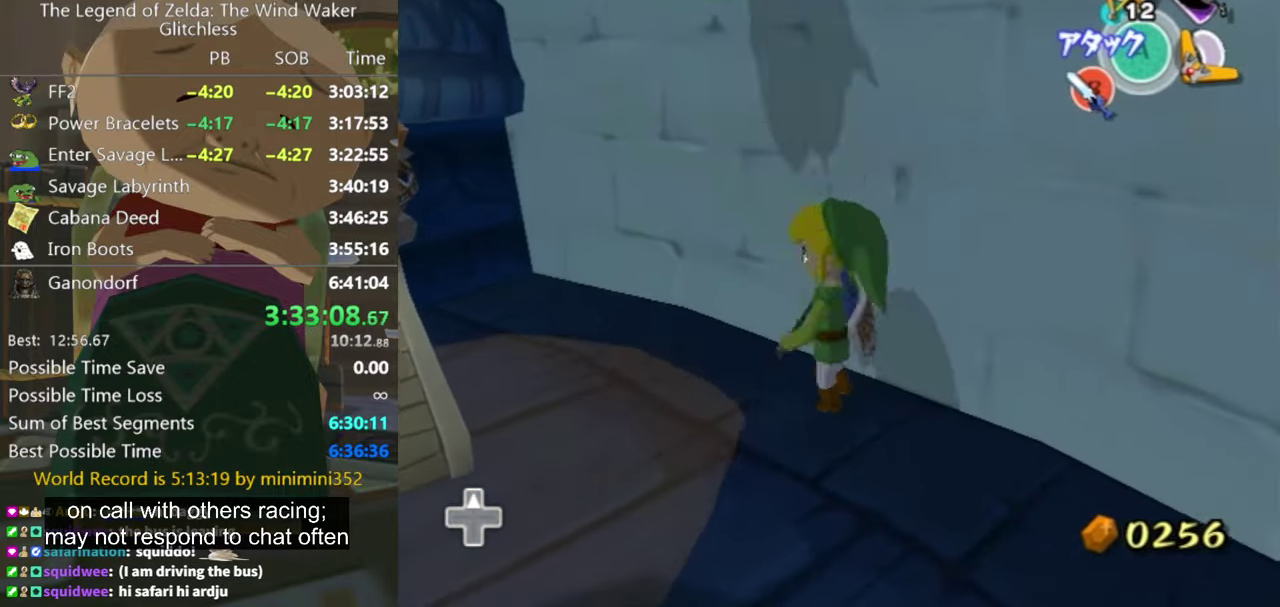
{"buttons": [], "left_stick": "down", "right_stick": "center", "events": [[66, "left_stick", "down"], [233, "left_stick", "down-left"], [400, "A", "down"], [400, "left_stick", "down"], [466, "A", "up"]]}